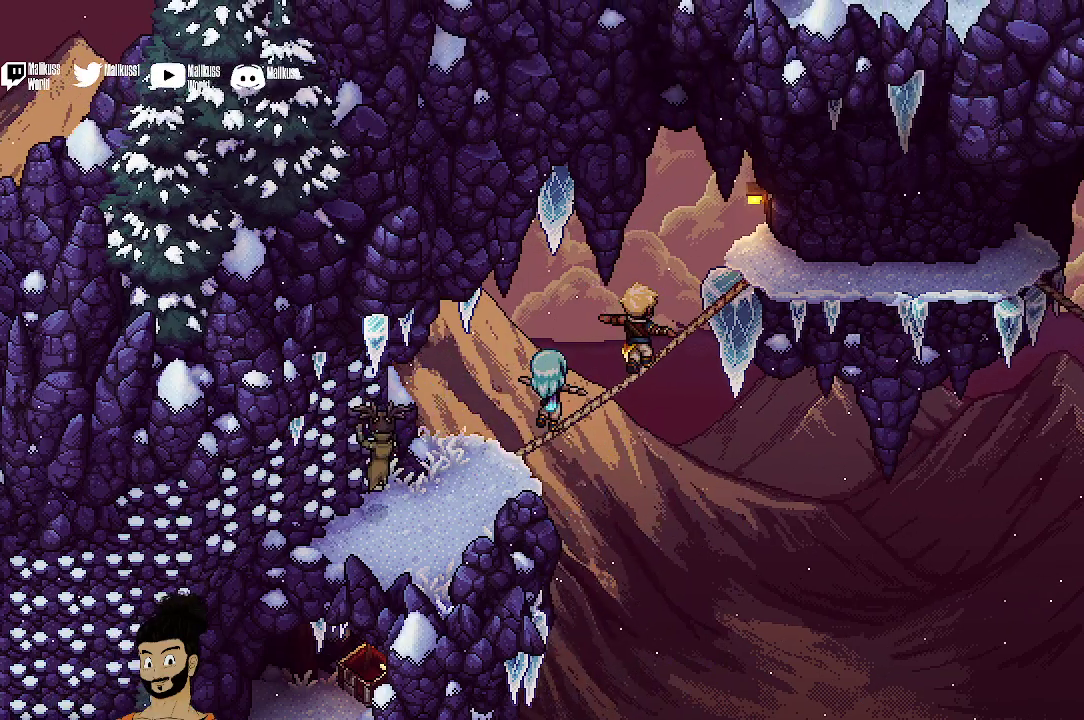
Gameplay with a controller (Xbox layout); each line is a JSON object with the inputs held at the frame after it (dt_ms = milliseconds from this image to that frame). "events" lists button and stick changes between this image and that frame as [ms after this image, input, new state], when the widget could be followed in between. Not read: L1 L3 R1 R3 right_stick.
{"dt_ms": 400, "buttons": [], "left_stick": "up-right", "events": []}
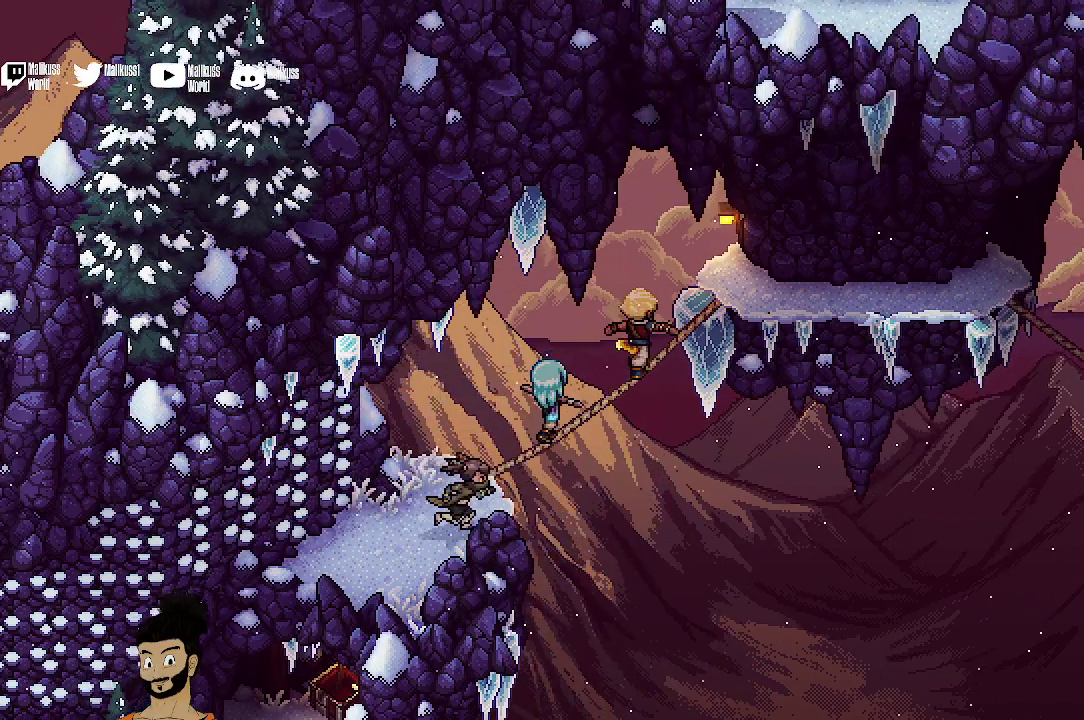
{"dt_ms": 500, "buttons": [], "left_stick": "up-right", "events": []}
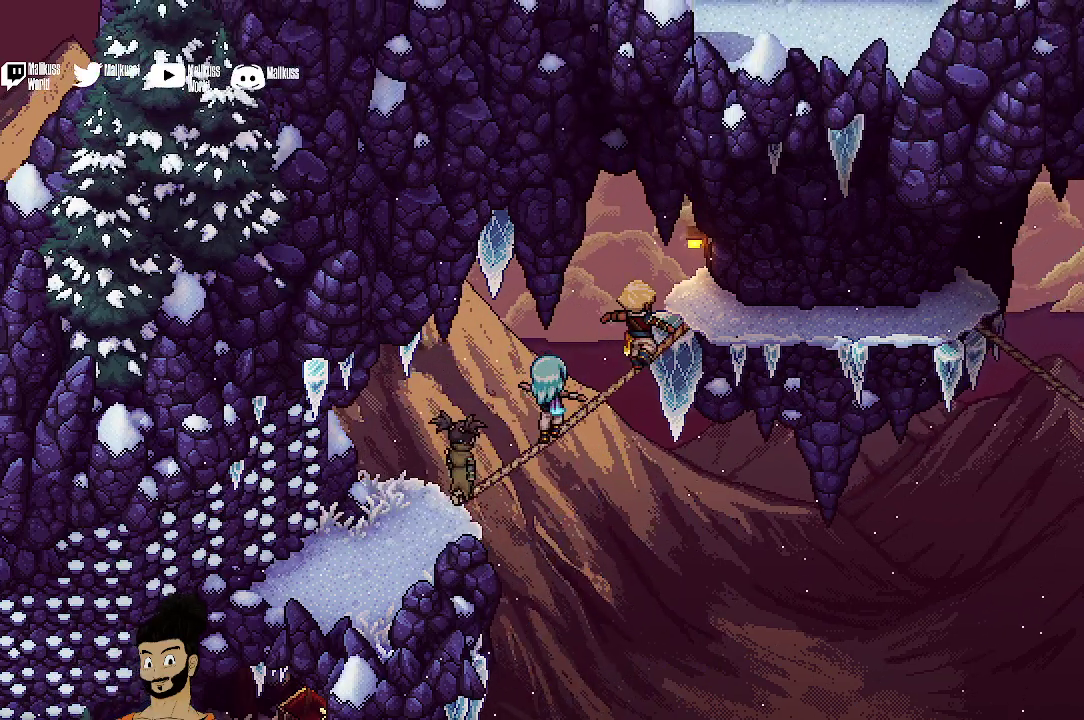
{"dt_ms": 400, "buttons": [], "left_stick": "up-right", "events": []}
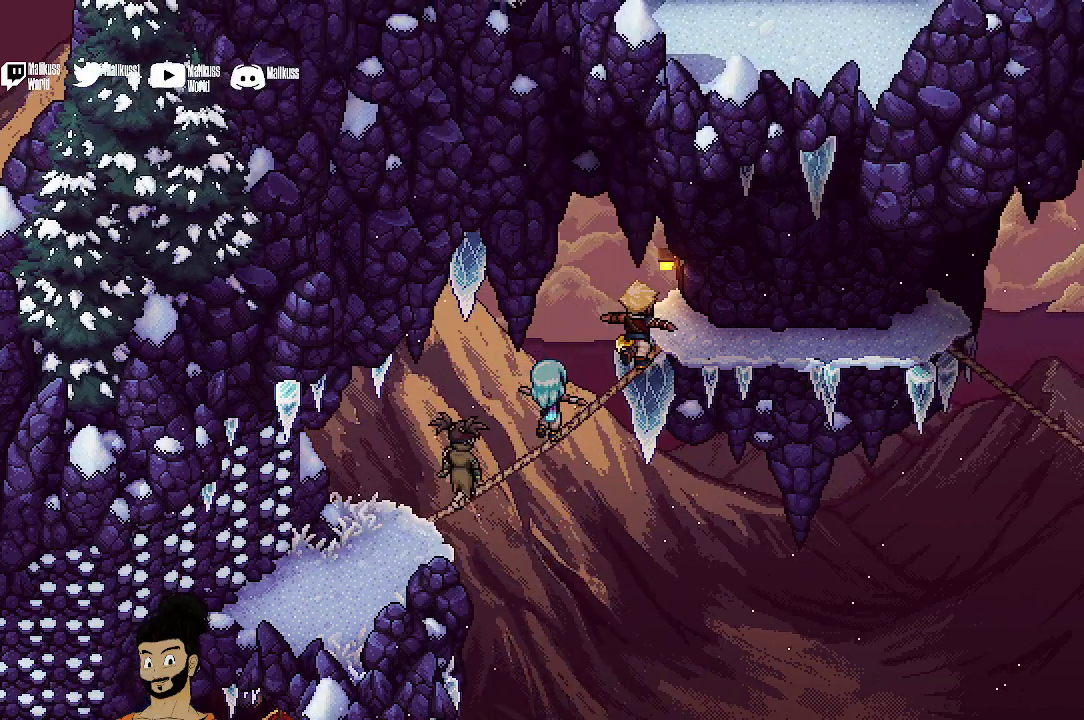
{"dt_ms": 500, "buttons": [], "left_stick": "up-right", "events": []}
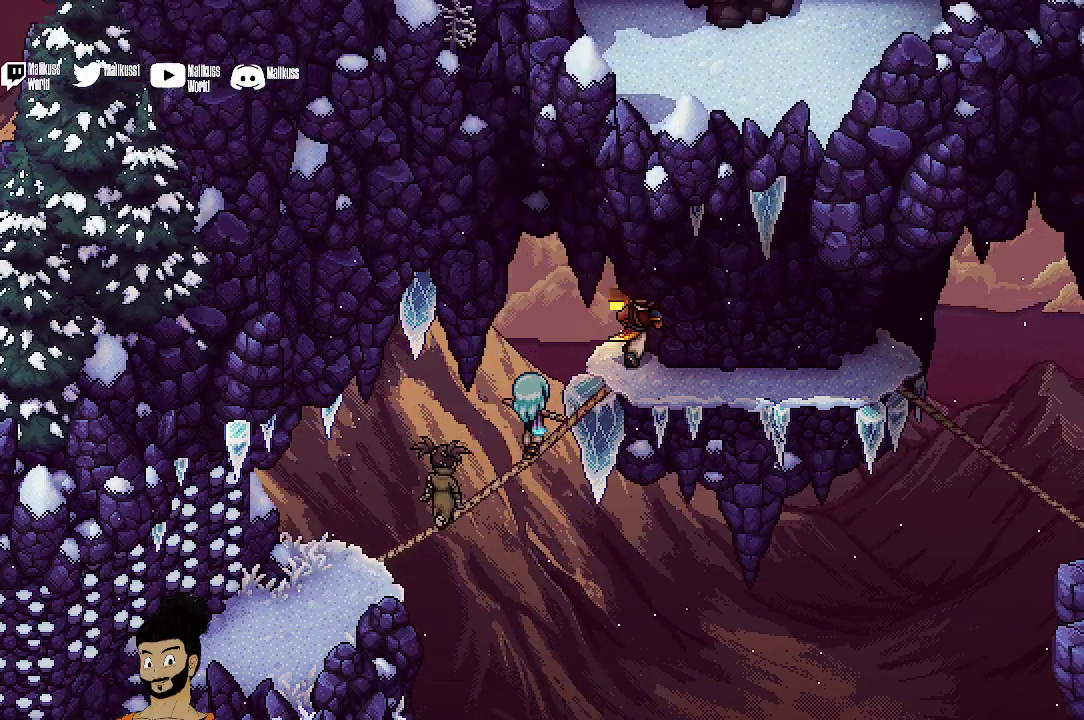
{"dt_ms": 400, "buttons": [], "left_stick": "right", "events": [[133, "left_stick", "right"]]}
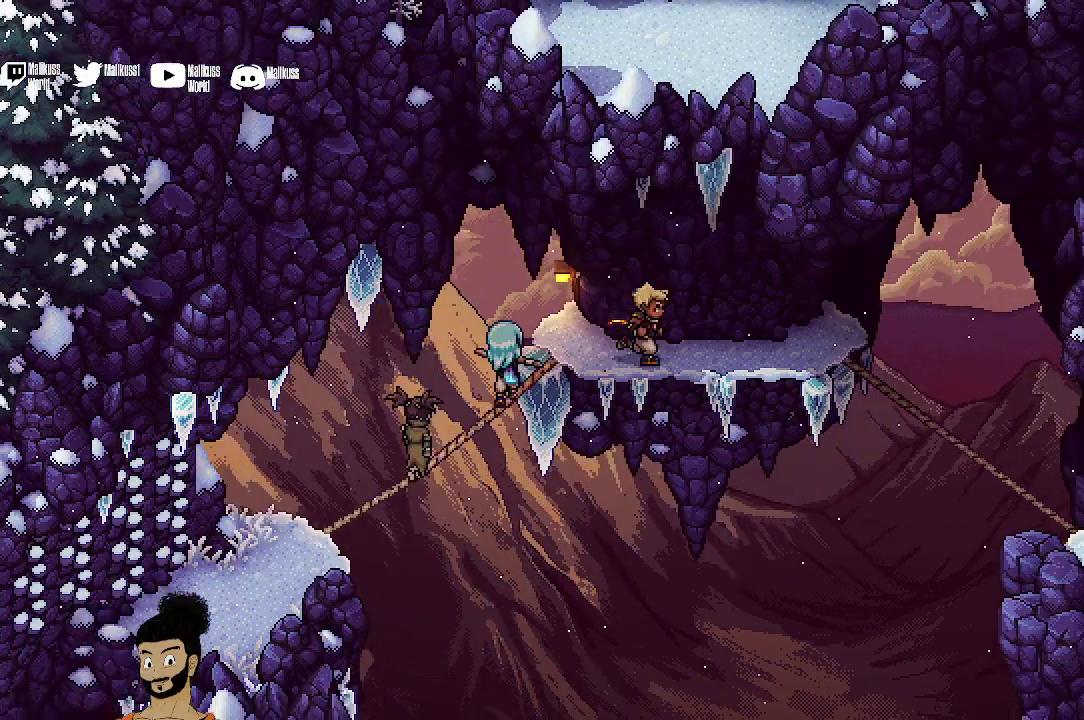
{"dt_ms": 400, "buttons": [], "left_stick": "right", "events": []}
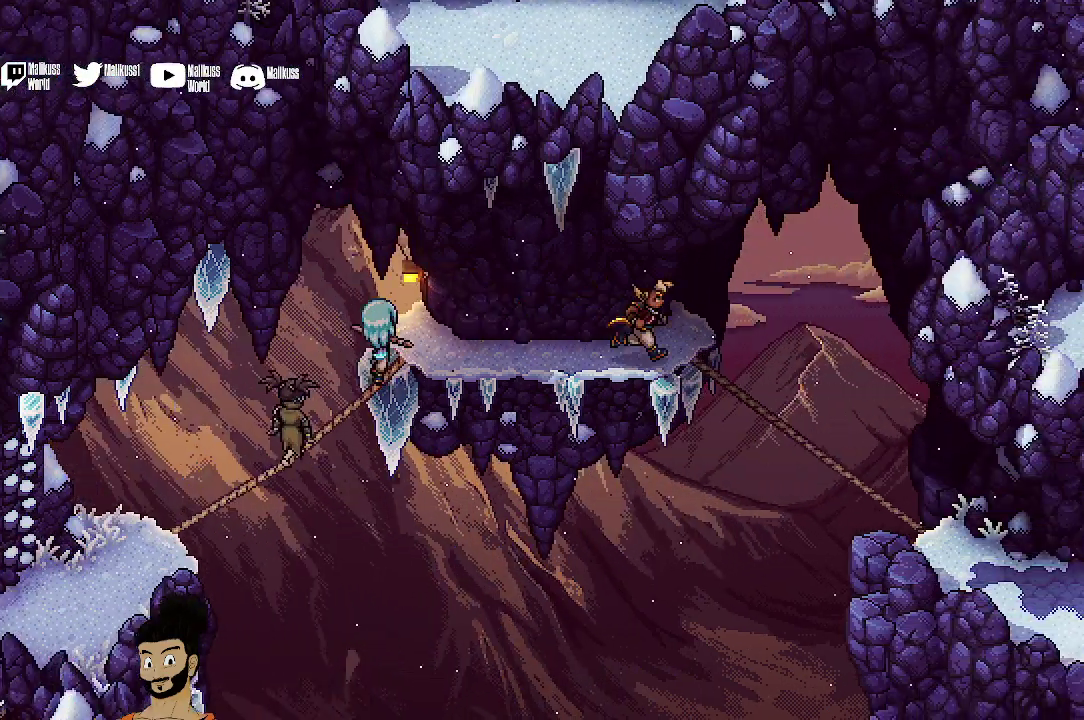
{"dt_ms": 500, "buttons": [], "left_stick": "down-right", "events": [[167, "left_stick", "down-right"]]}
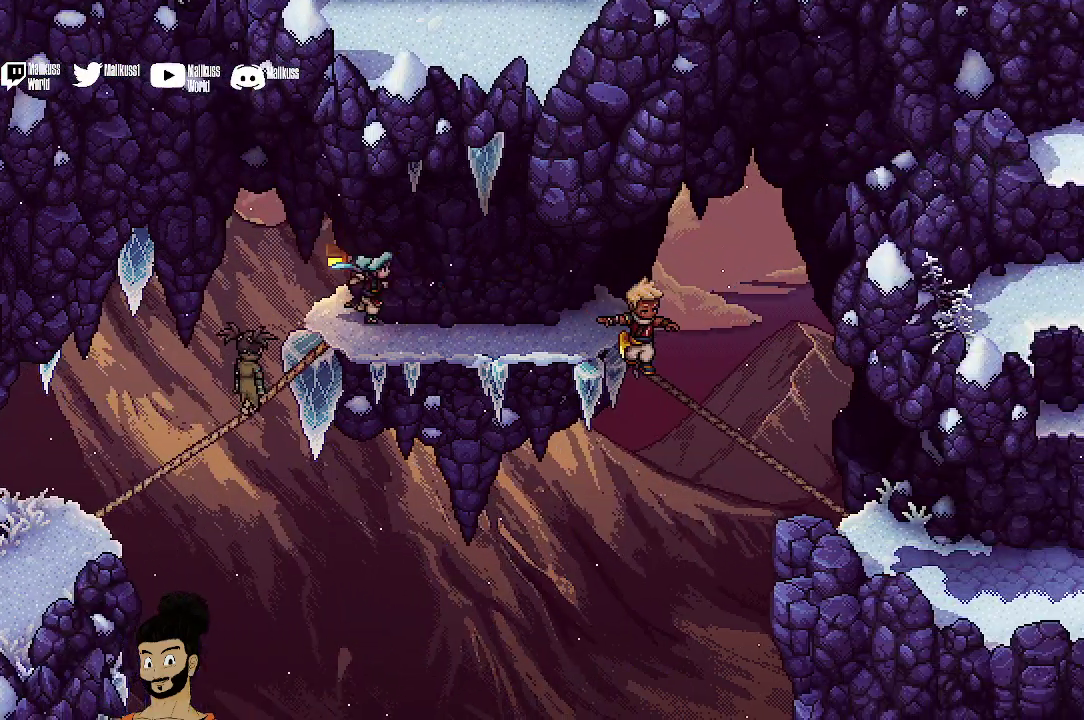
{"dt_ms": 400, "buttons": [], "left_stick": "down-right", "events": []}
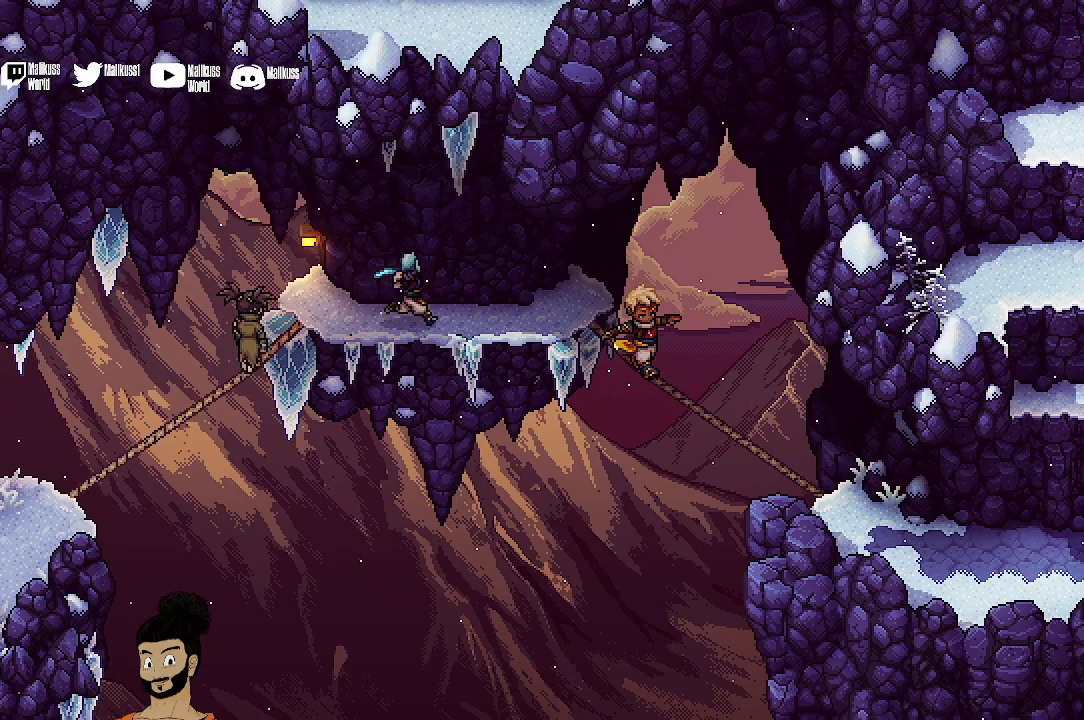
{"dt_ms": 500, "buttons": [], "left_stick": "down-right", "events": []}
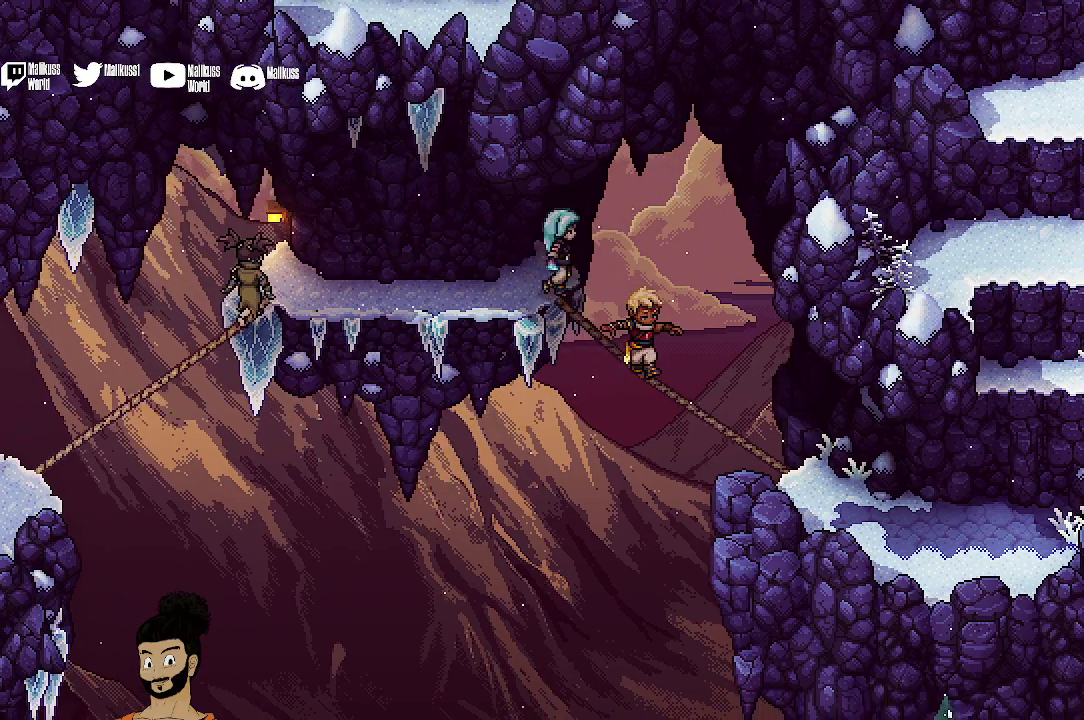
{"dt_ms": 400, "buttons": [], "left_stick": "down-right", "events": []}
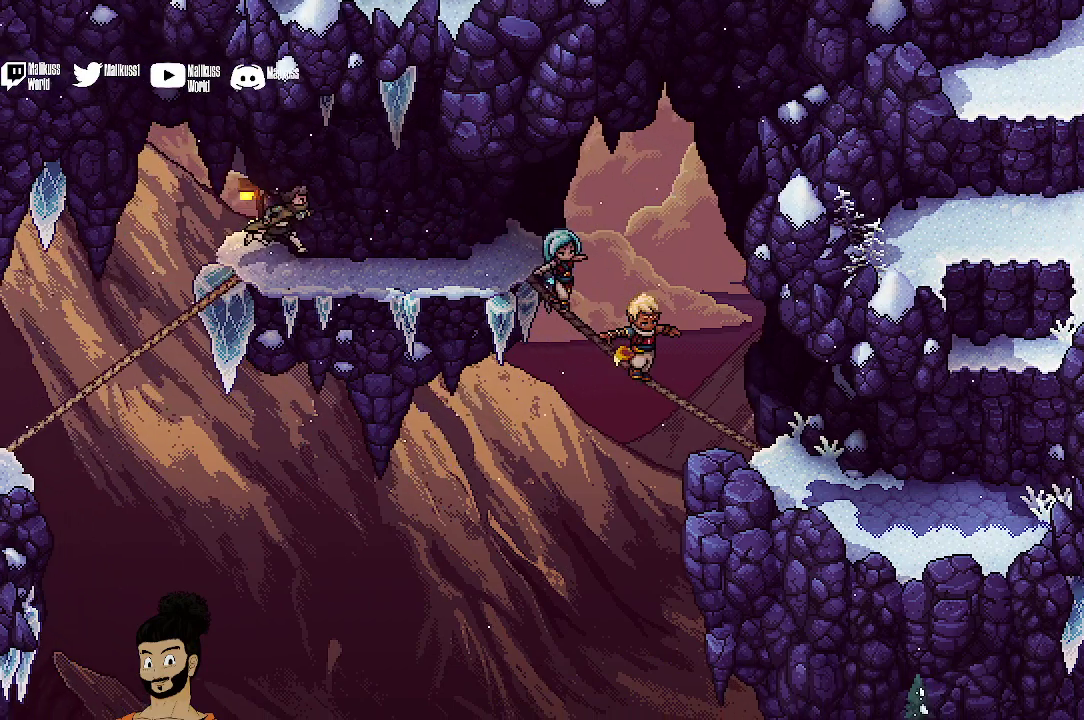
{"dt_ms": 400, "buttons": [], "left_stick": "down-right", "events": []}
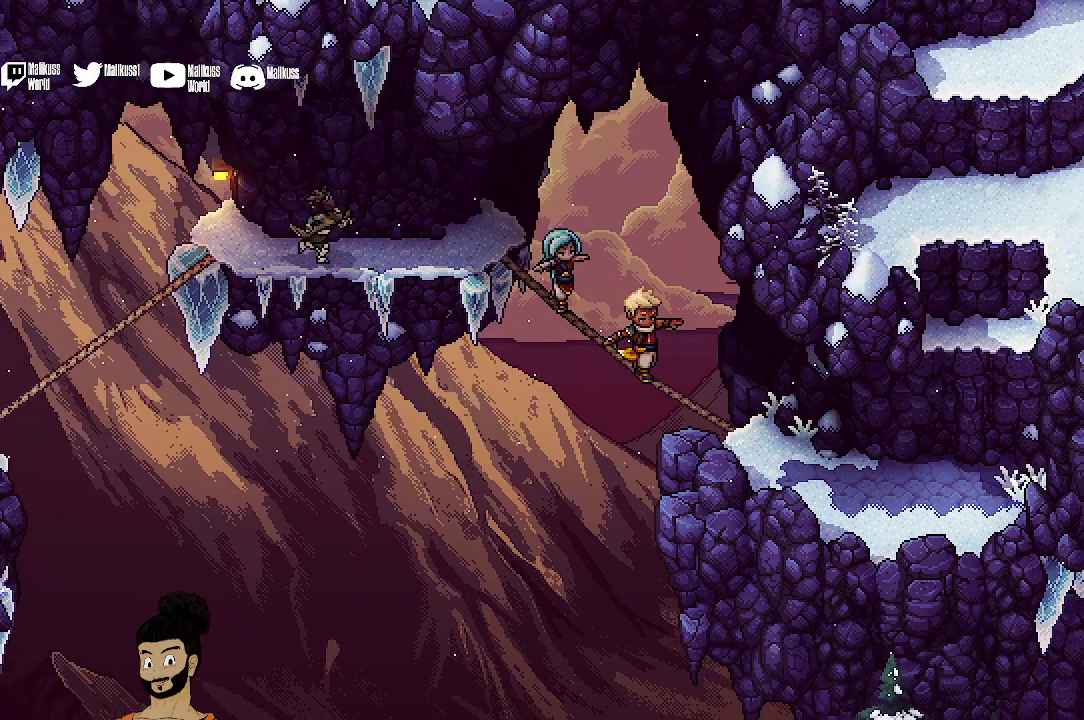
{"dt_ms": 500, "buttons": [], "left_stick": "down-right", "events": []}
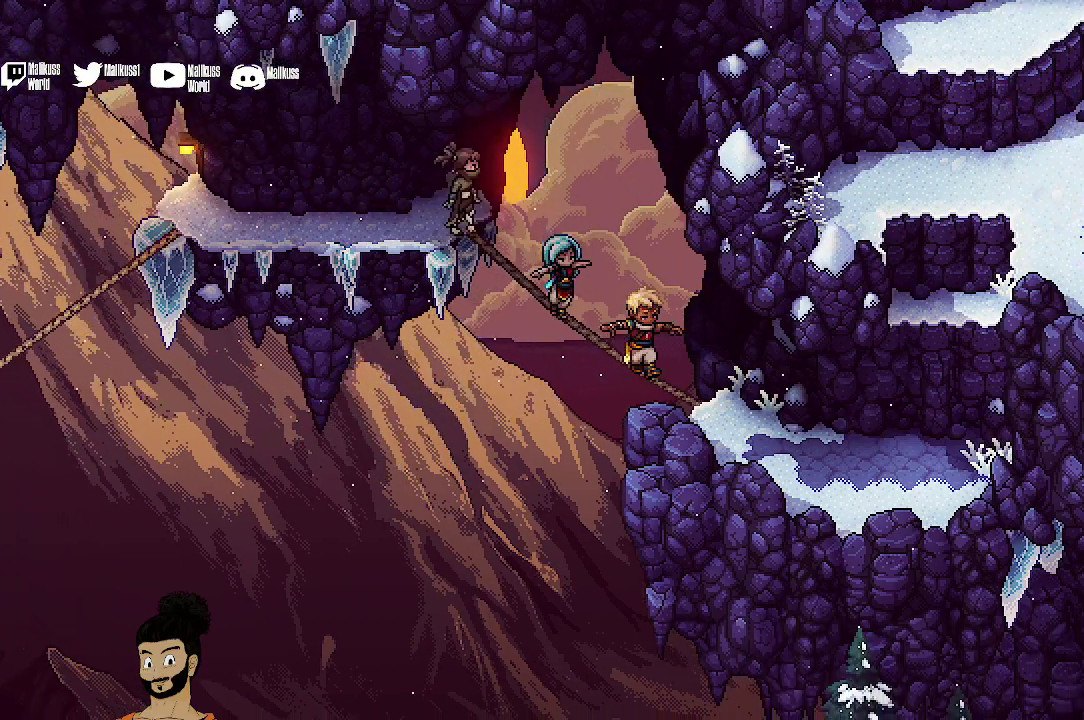
{"dt_ms": 400, "buttons": [], "left_stick": "down-right", "events": []}
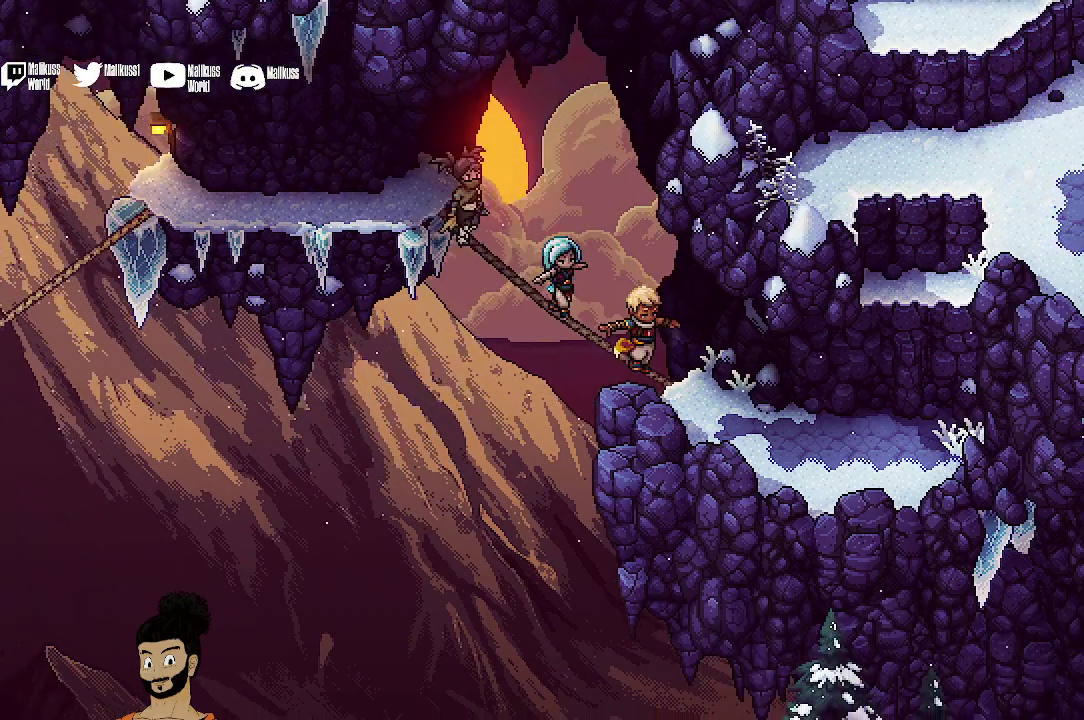
{"dt_ms": 500, "buttons": [], "left_stick": "down-right", "events": []}
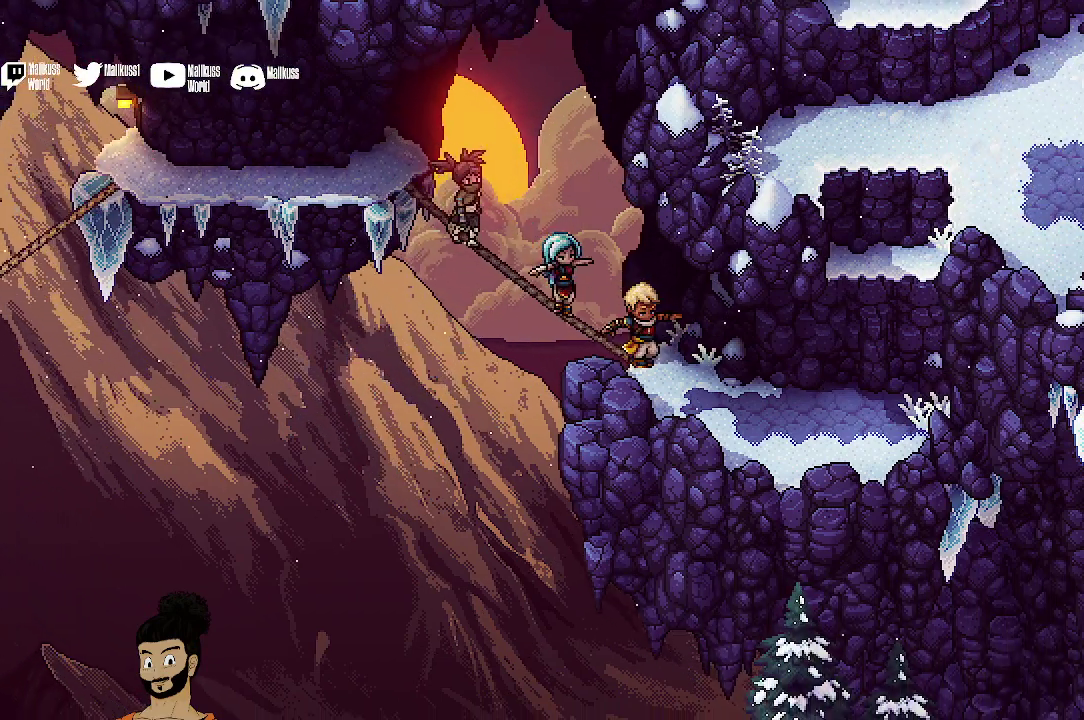
{"dt_ms": 400, "buttons": [], "left_stick": "down-right", "events": []}
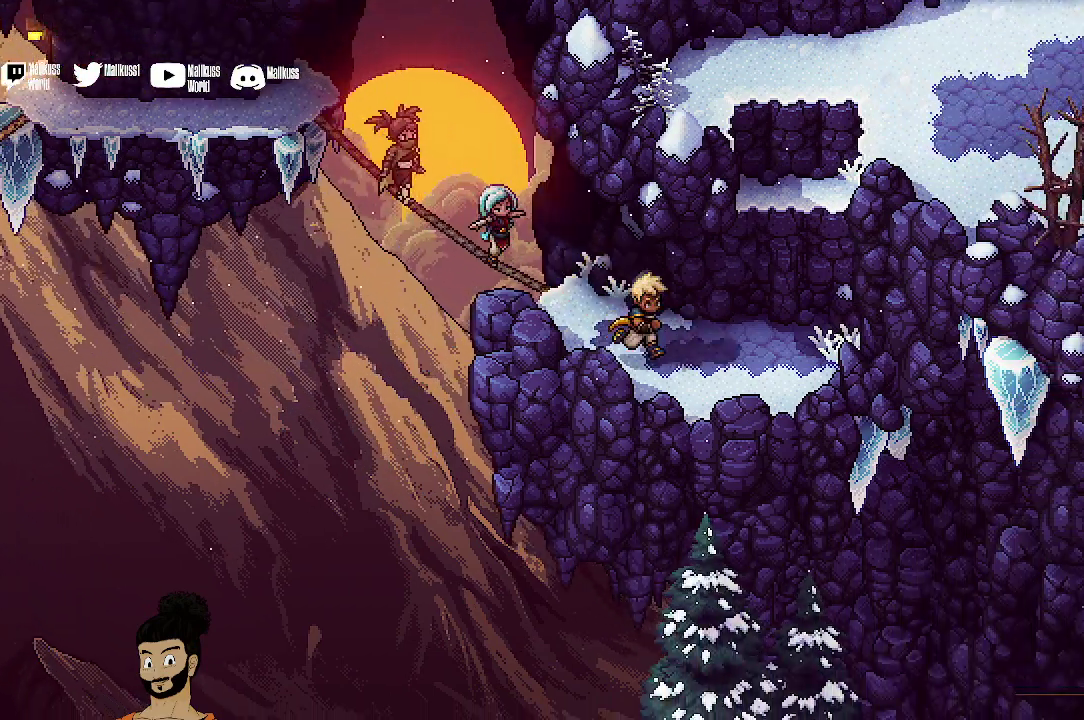
{"dt_ms": 400, "buttons": ["A"], "left_stick": "up-right", "events": [[233, "left_stick", "up-right"], [333, "A", "down"]]}
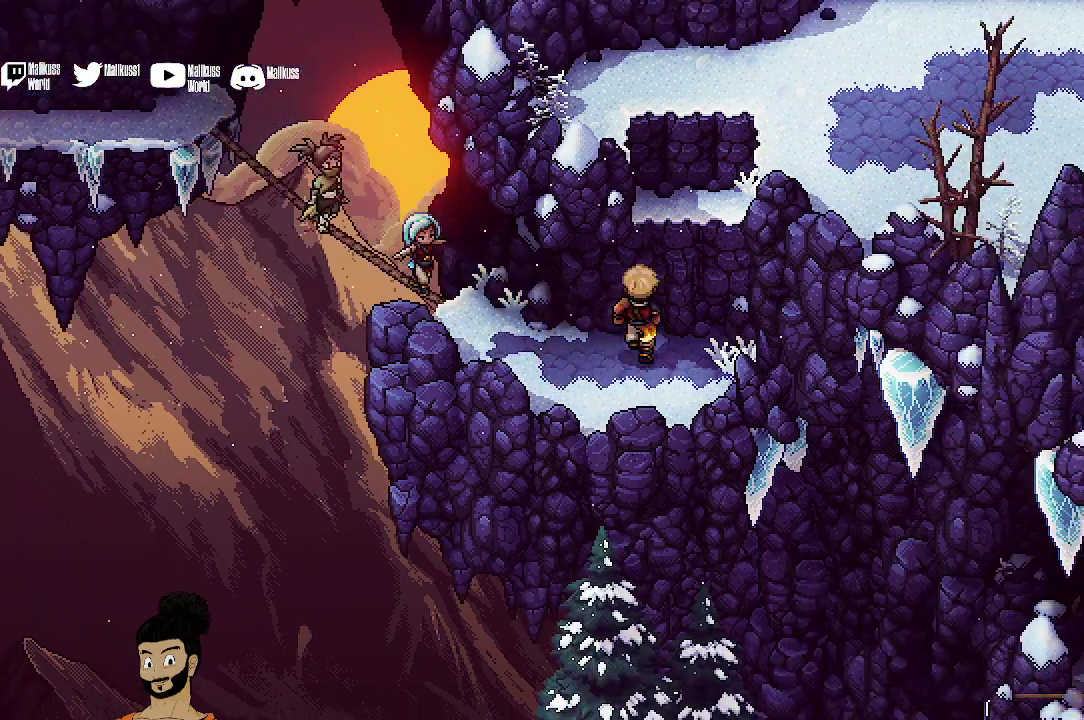
{"dt_ms": 500, "buttons": ["A"], "left_stick": "up-right", "events": [[67, "A", "up"], [133, "A", "down"], [267, "A", "up"], [367, "A", "down"]]}
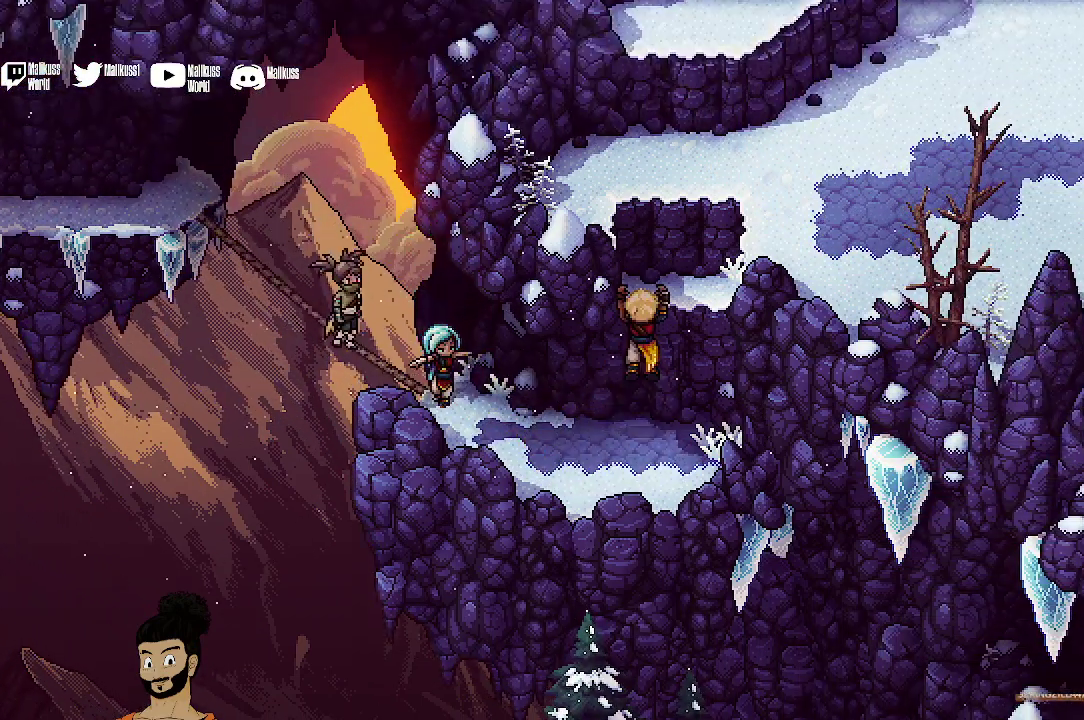
{"dt_ms": 400, "buttons": [], "left_stick": "up-right", "events": [[33, "A", "up"]]}
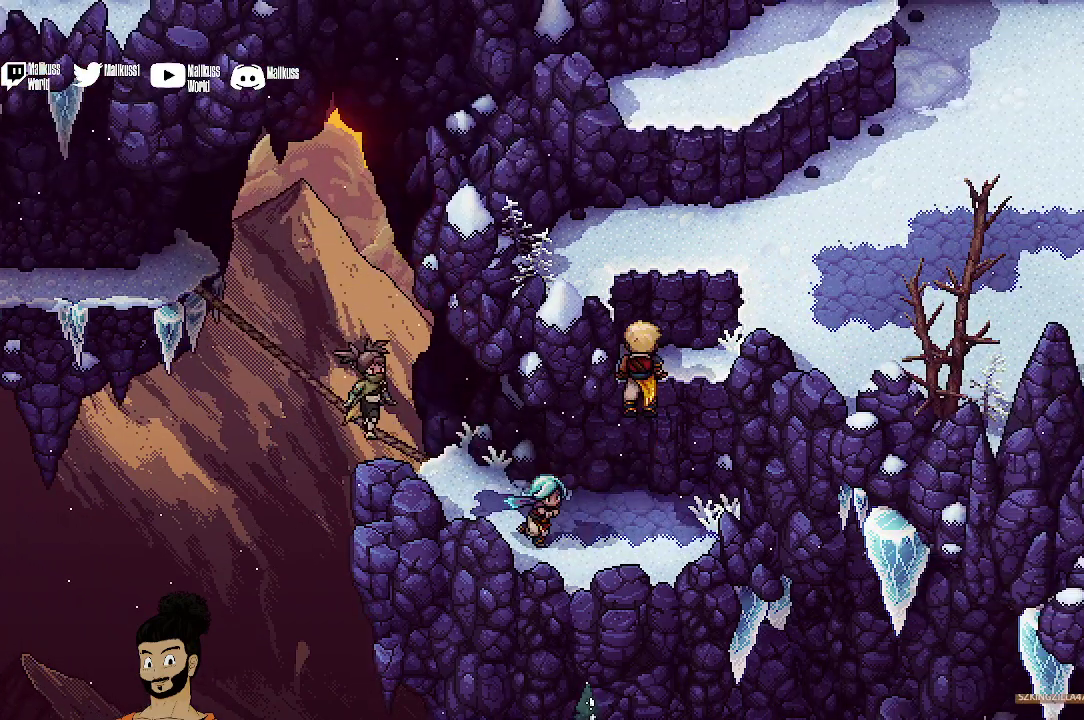
{"dt_ms": 300, "buttons": [], "left_stick": "center", "events": [[233, "left_stick", "center"]]}
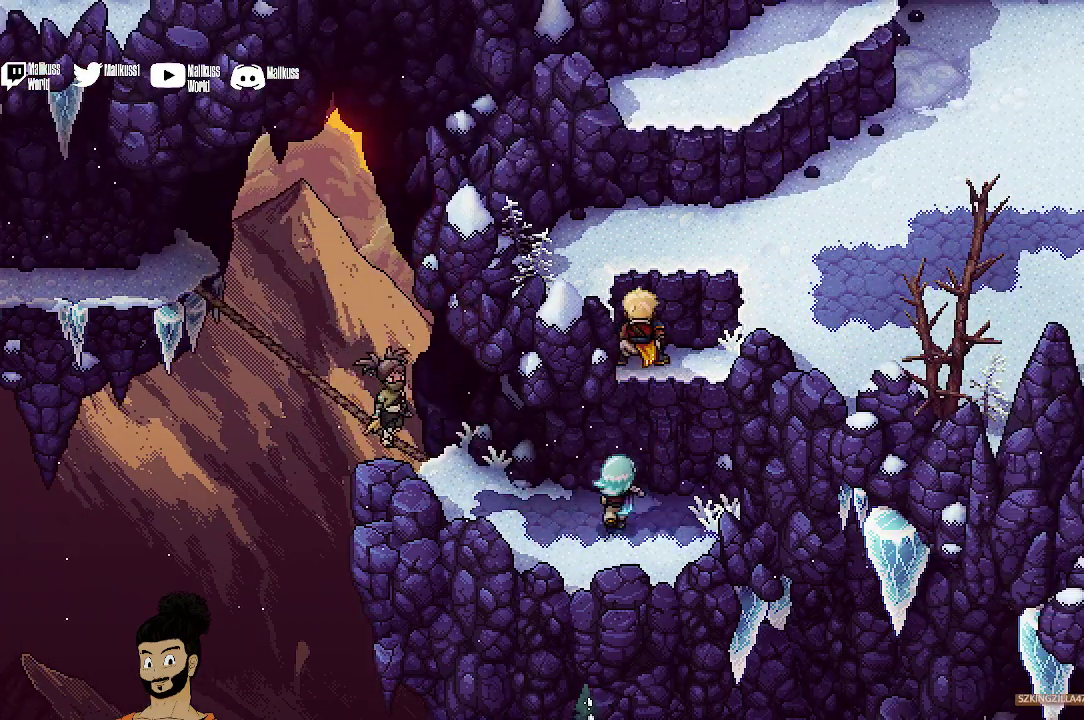
{"dt_ms": 700, "buttons": [], "left_stick": "up", "events": [[267, "A", "down"], [300, "left_stick", "up"], [367, "left_stick", "up-right"], [400, "A", "up"], [500, "A", "down"], [500, "left_stick", "up"], [600, "A", "up"]]}
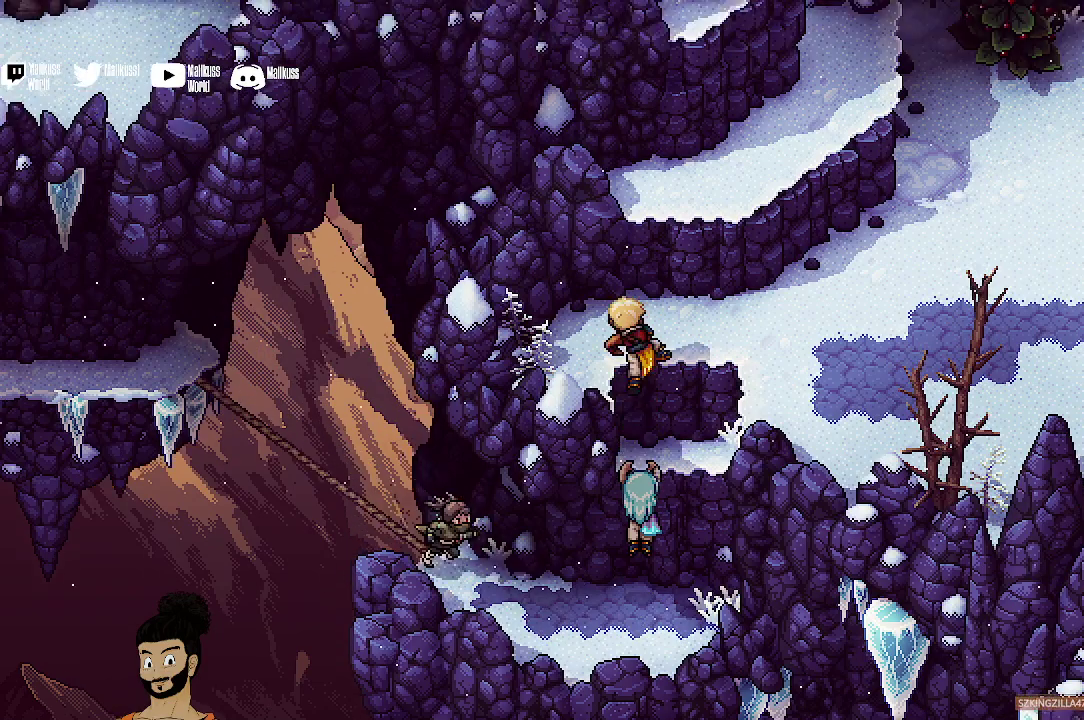
{"dt_ms": 400, "buttons": ["A"], "left_stick": "up", "events": [[267, "A", "down"]]}
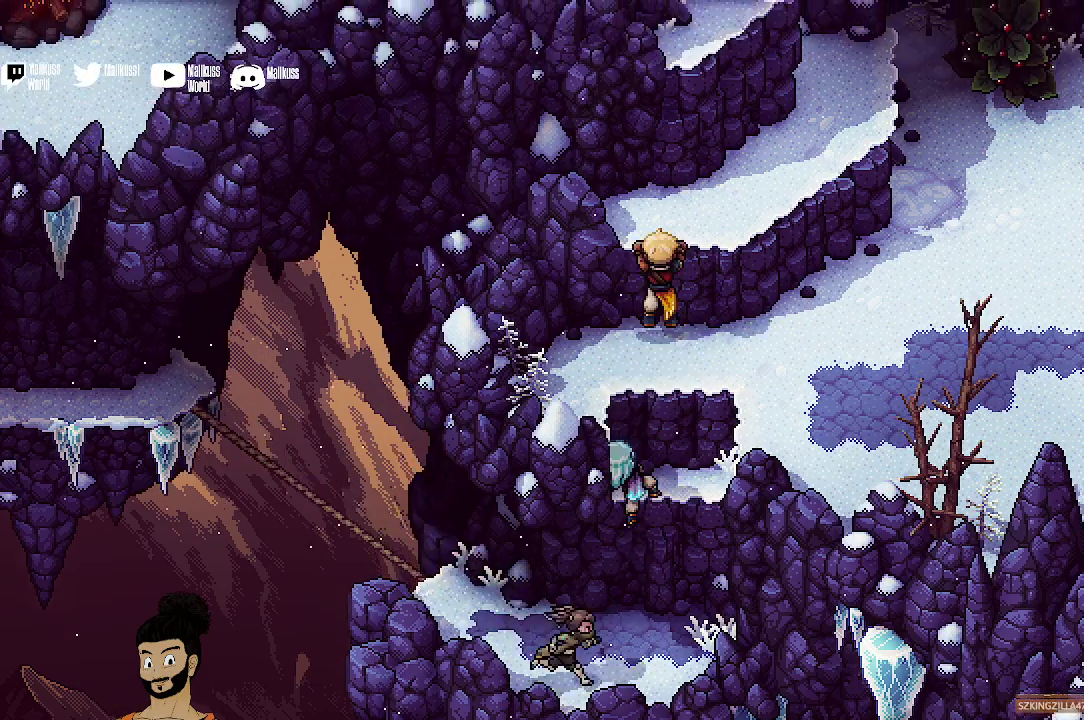
{"dt_ms": 400, "buttons": [], "left_stick": "up-right", "events": [[33, "A", "up"], [100, "A", "down"], [233, "A", "up"], [267, "left_stick", "up-right"]]}
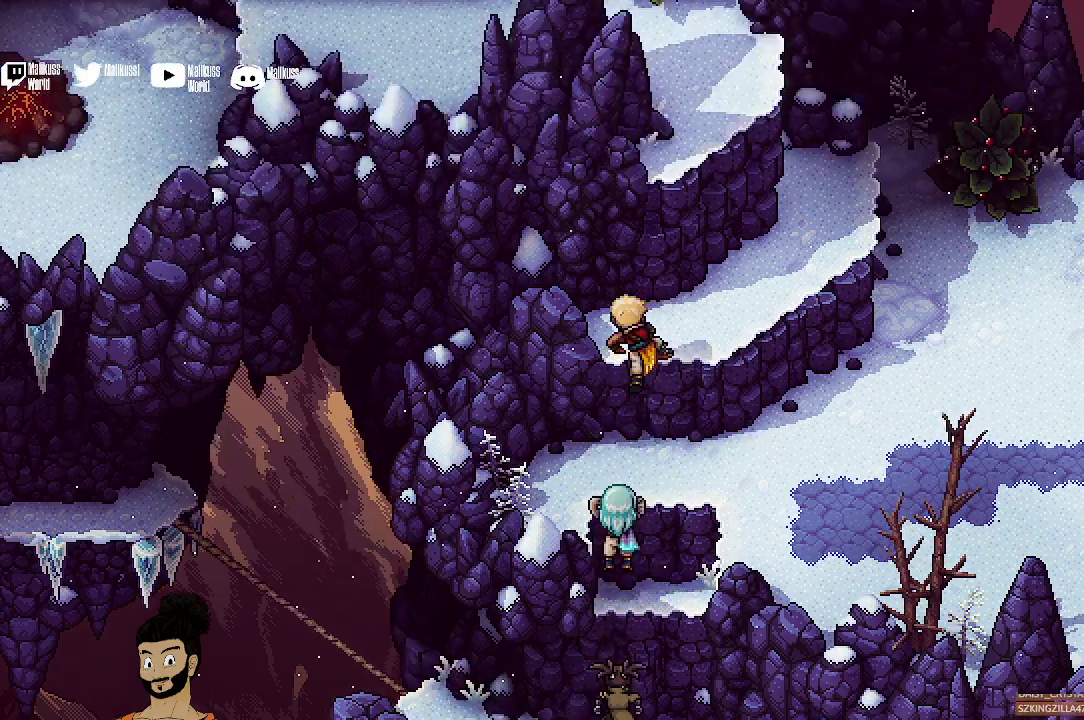
{"dt_ms": 500, "buttons": [], "left_stick": "right", "events": [[133, "left_stick", "right"]]}
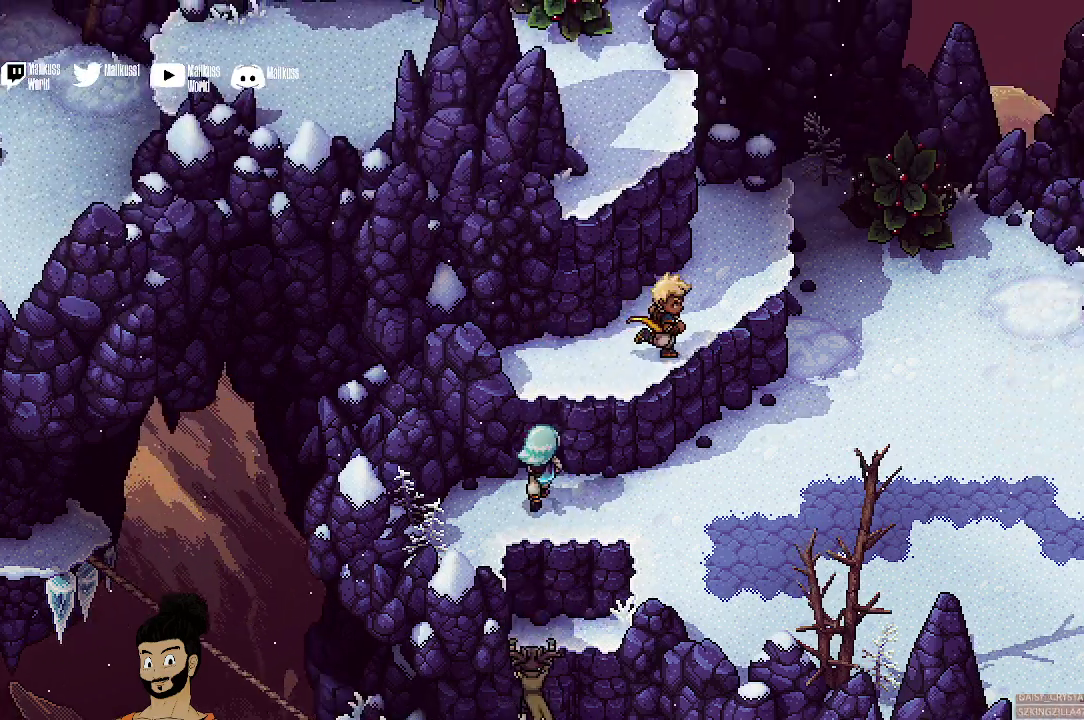
{"dt_ms": 400, "buttons": [], "left_stick": "right", "events": [[100, "A", "down"], [300, "A", "up"]]}
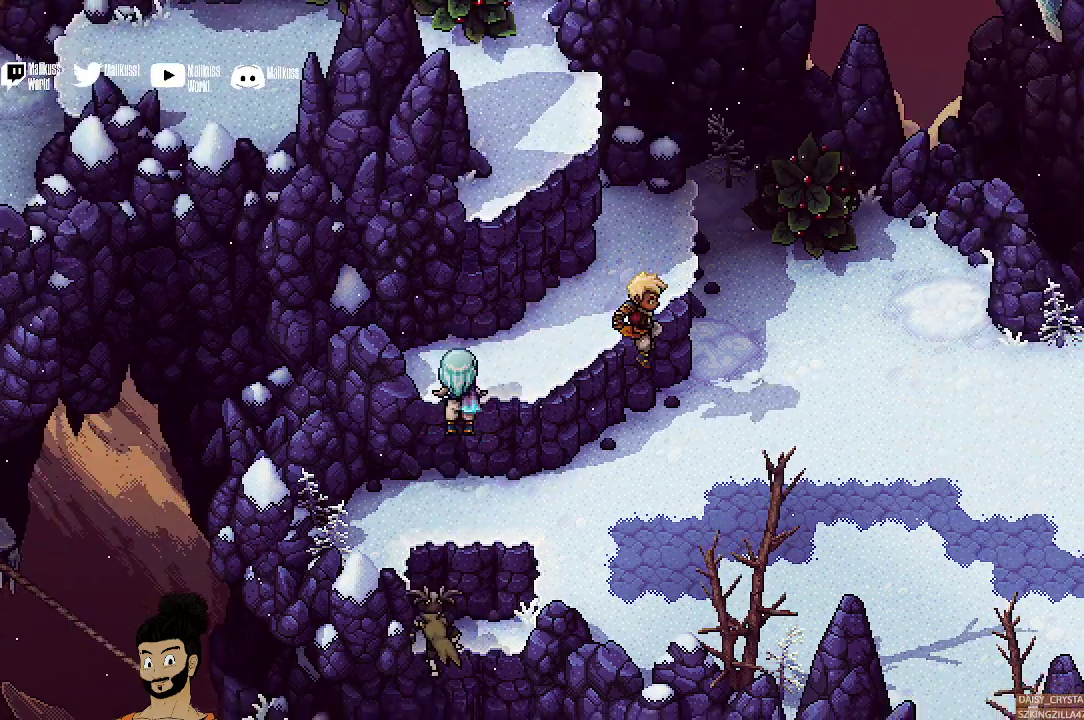
{"dt_ms": 500, "buttons": [], "left_stick": "down-right", "events": [[400, "left_stick", "down-right"]]}
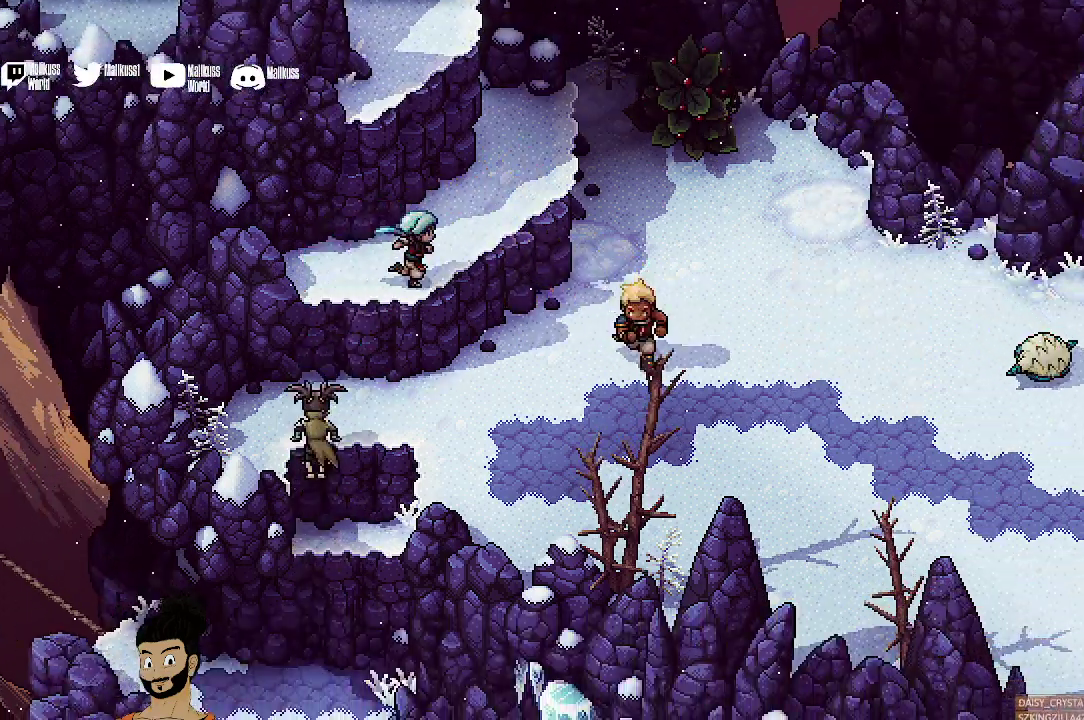
{"dt_ms": 400, "buttons": [], "left_stick": "down-right", "events": []}
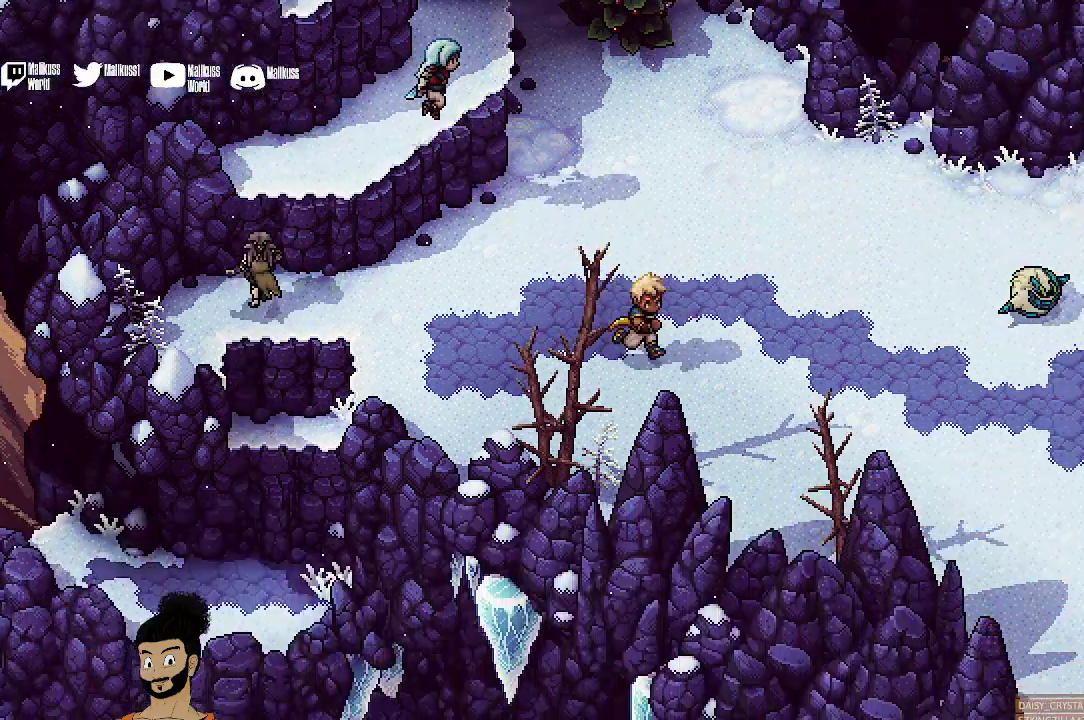
{"dt_ms": 400, "buttons": [], "left_stick": "down-right", "events": []}
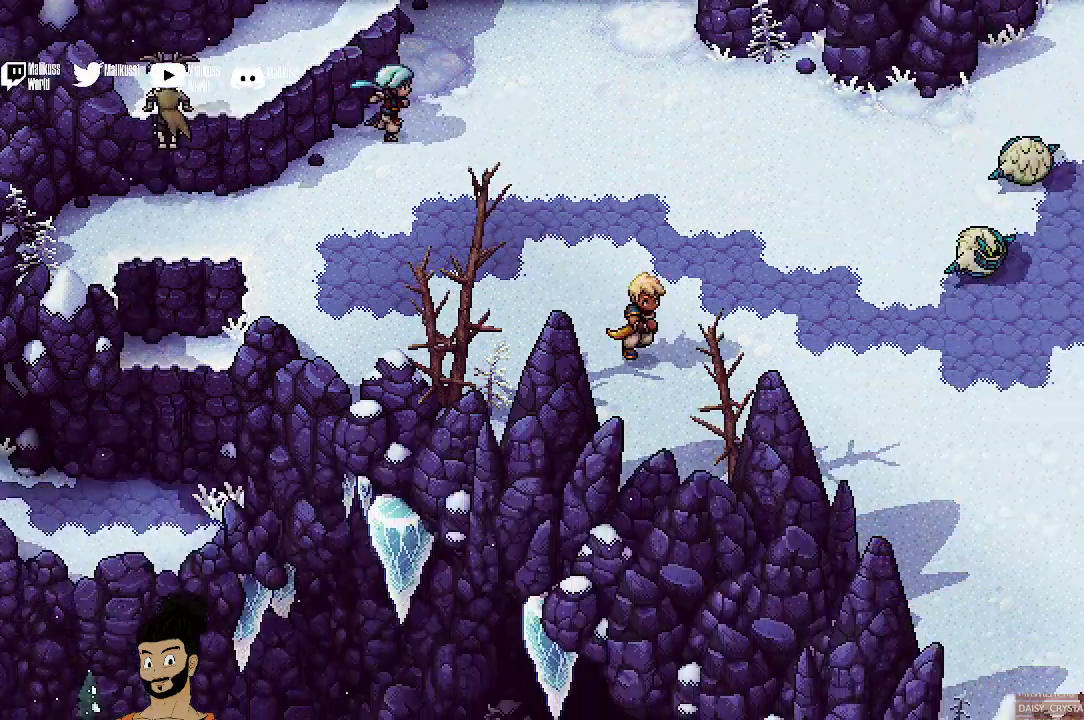
{"dt_ms": 500, "buttons": [], "left_stick": "up-left", "events": [[300, "left_stick", "center"], [500, "left_stick", "up-left"]]}
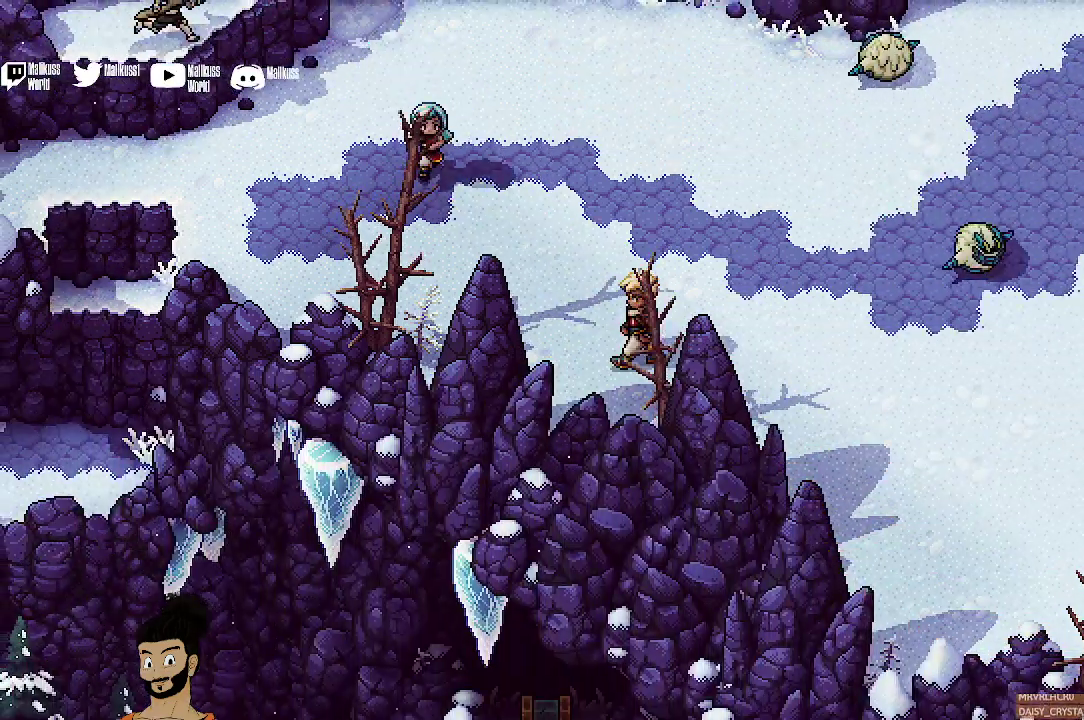
{"dt_ms": 400, "buttons": [], "left_stick": "up-left", "events": []}
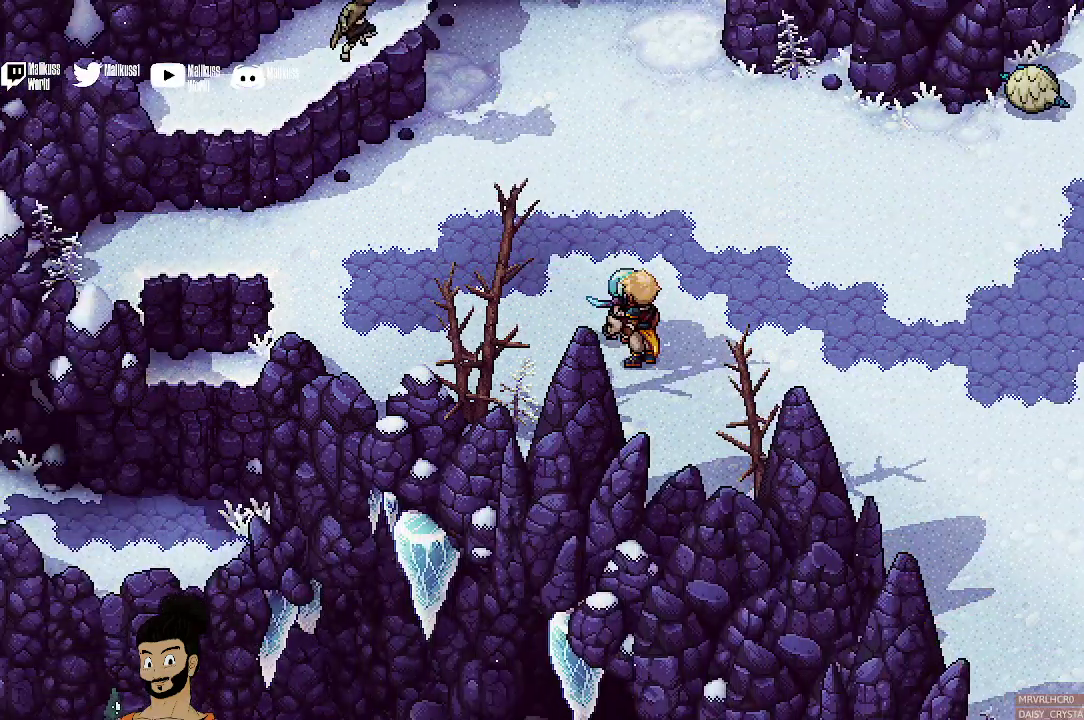
{"dt_ms": 500, "buttons": [], "left_stick": "down-right", "events": [[33, "left_stick", "center"], [133, "left_stick", "down-right"]]}
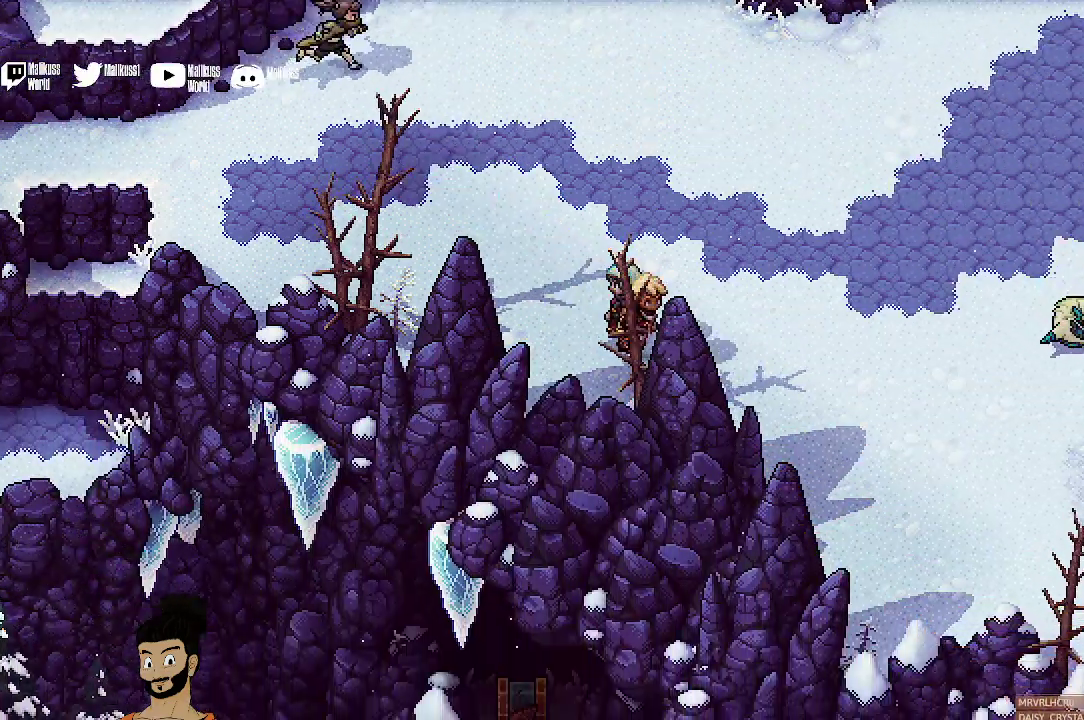
{"dt_ms": 400, "buttons": [], "left_stick": "down-right", "events": []}